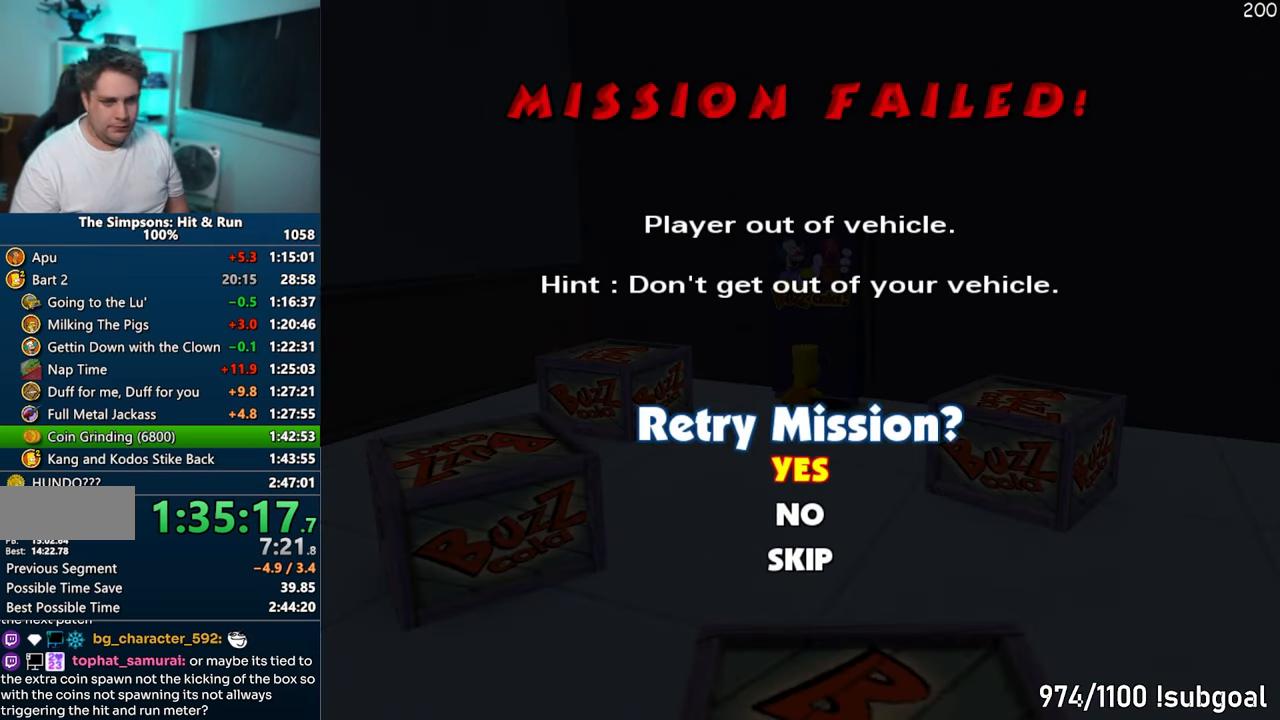
Gameplay with a controller (PlayStation layout); each line is a JSON object with the inputs held at the frame after it. "events" lists button and stick changes between this image and that frame as [ms after this image, input, new state], when the widget could be followed in between. Not read: L3 R3.
{"buttons": [], "left_stick": "center", "right_stick": "center", "events": [[83, "TRIANGLE", "up"]]}
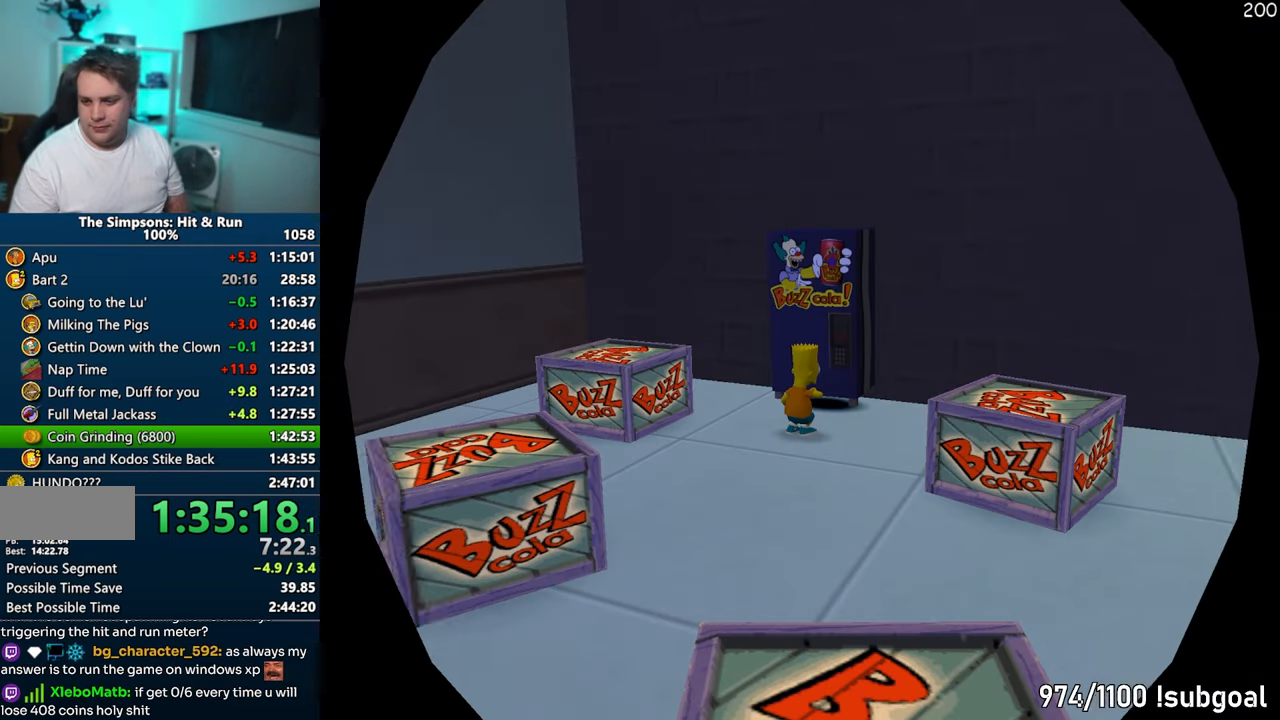
{"buttons": [], "left_stick": "center", "right_stick": "center", "events": []}
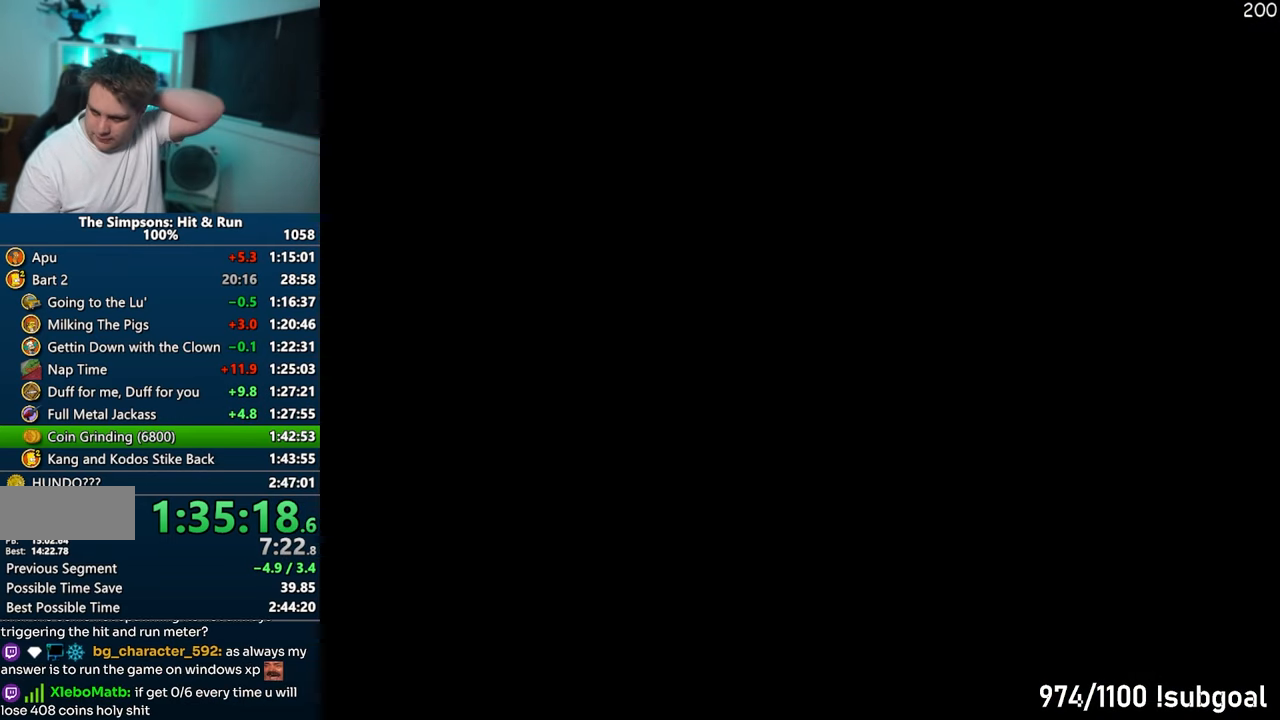
{"buttons": [], "left_stick": "center", "right_stick": "center", "events": [[333, "TRIANGLE", "down"], [433, "TRIANGLE", "up"]]}
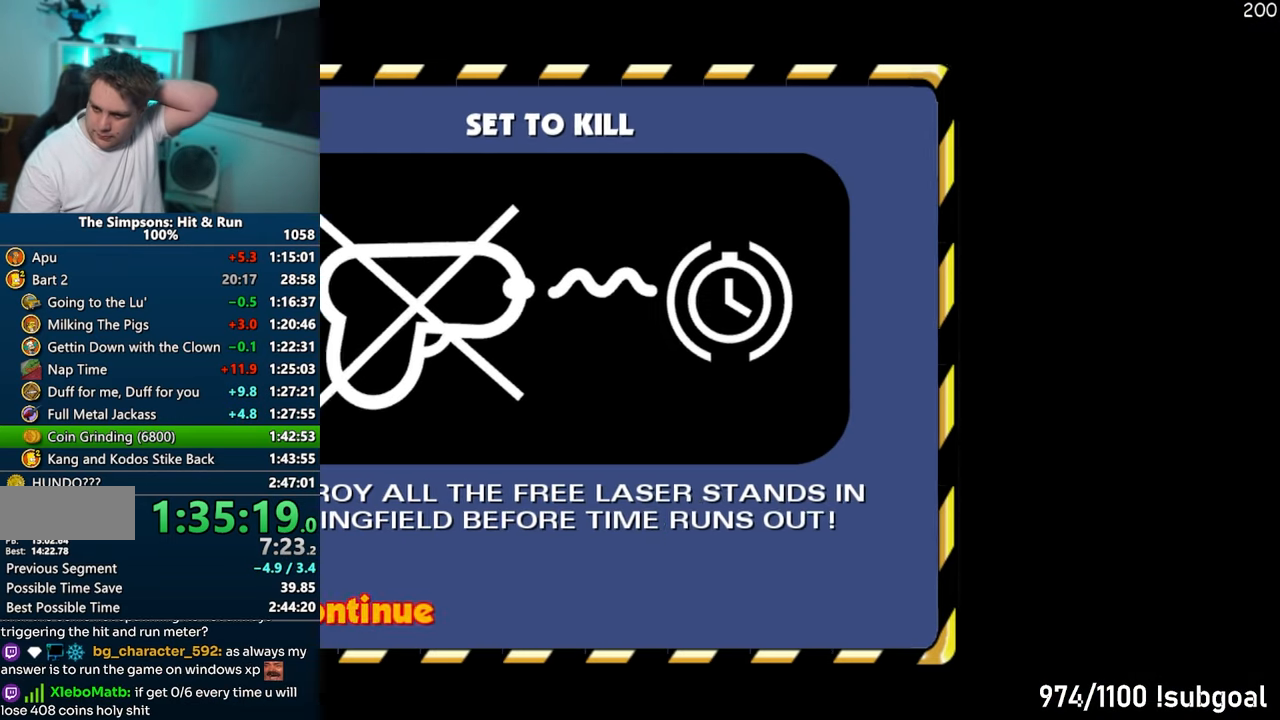
{"buttons": [], "left_stick": "center", "right_stick": "center", "events": [[17, "TRIANGLE", "down"], [100, "TRIANGLE", "up"], [150, "TRIANGLE", "down"], [250, "TRIANGLE", "up"]]}
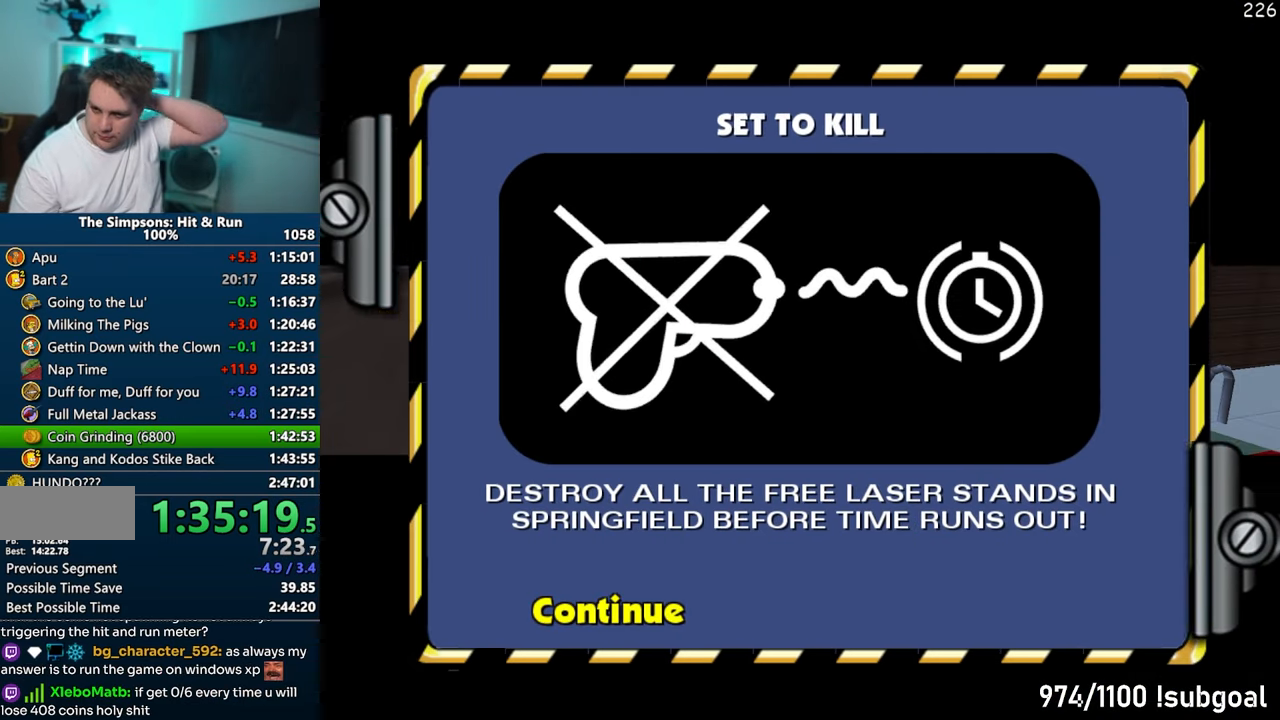
{"buttons": [], "left_stick": "center", "right_stick": "center", "events": [[67, "R2", "down"], [133, "R2", "up"], [233, "R2", "down"], [300, "R2", "up"], [400, "R2", "down"], [450, "R2", "up"]]}
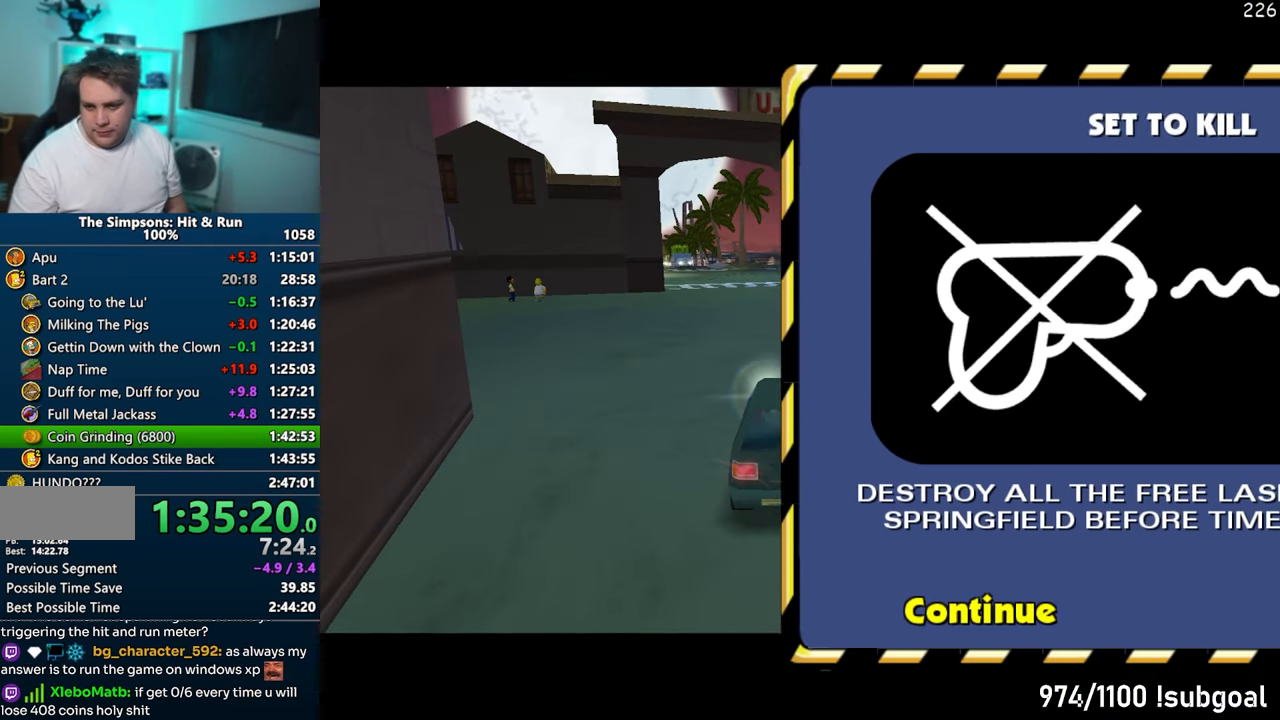
{"buttons": [], "left_stick": "center", "right_stick": "center", "events": [[50, "R2", "down"], [100, "R2", "up"], [217, "R2", "down"], [267, "R2", "up"], [383, "R2", "down"], [433, "R2", "up"]]}